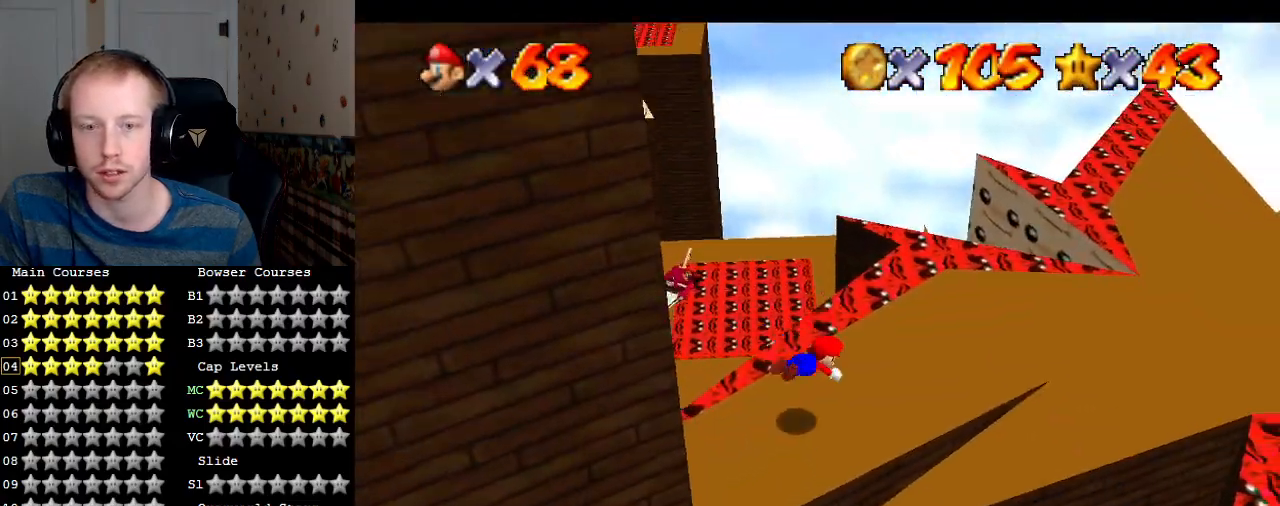
Gameplay with a controller (PlayStation layout); each line is a JSON object with the inputs held at the frame after it. "events" lists button and stick changes between this image and that frame as [ms after this image, input, new state], when the widget could be followed in between. Not read: L3 R3.
{"buttons": ["L1"], "left_stick": "down-right", "right_stick": "center", "events": [[67, "CROSS", "up"], [100, "left_stick", "up-right"], [167, "CROSS", "down"], [167, "SQUARE", "down"], [233, "left_stick", "down-right"], [267, "L1", "down"], [267, "SQUARE", "up"], [333, "CROSS", "up"], [433, "L1", "up"], [500, "L1", "down"]]}
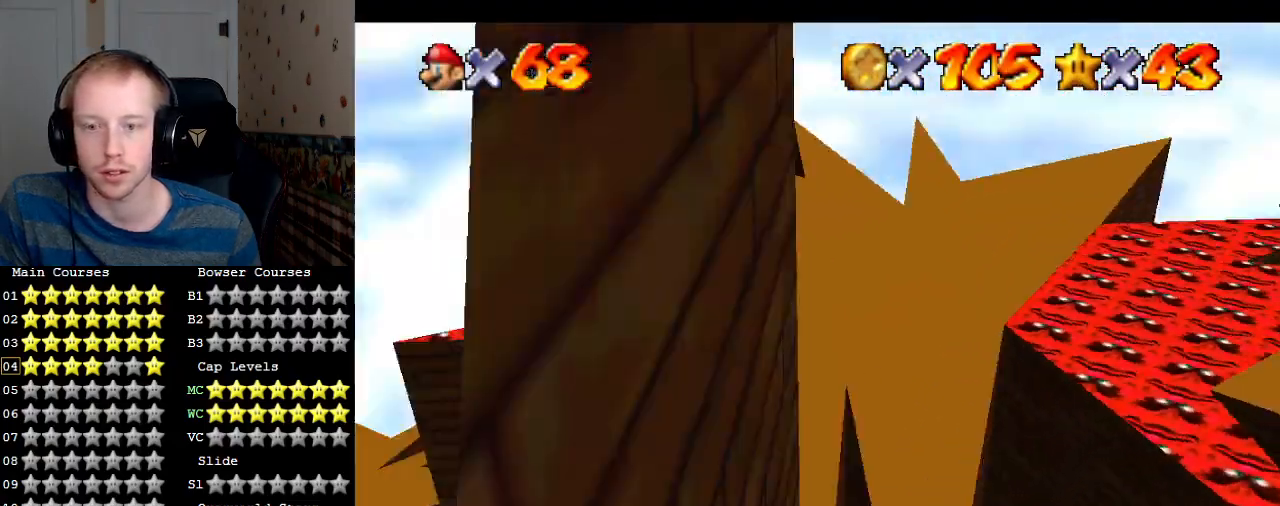
{"buttons": [], "left_stick": "up-left", "right_stick": "center", "events": [[33, "left_stick", "center"], [133, "L1", "up"], [267, "L1", "down"], [367, "L1", "up"], [400, "left_stick", "up-left"]]}
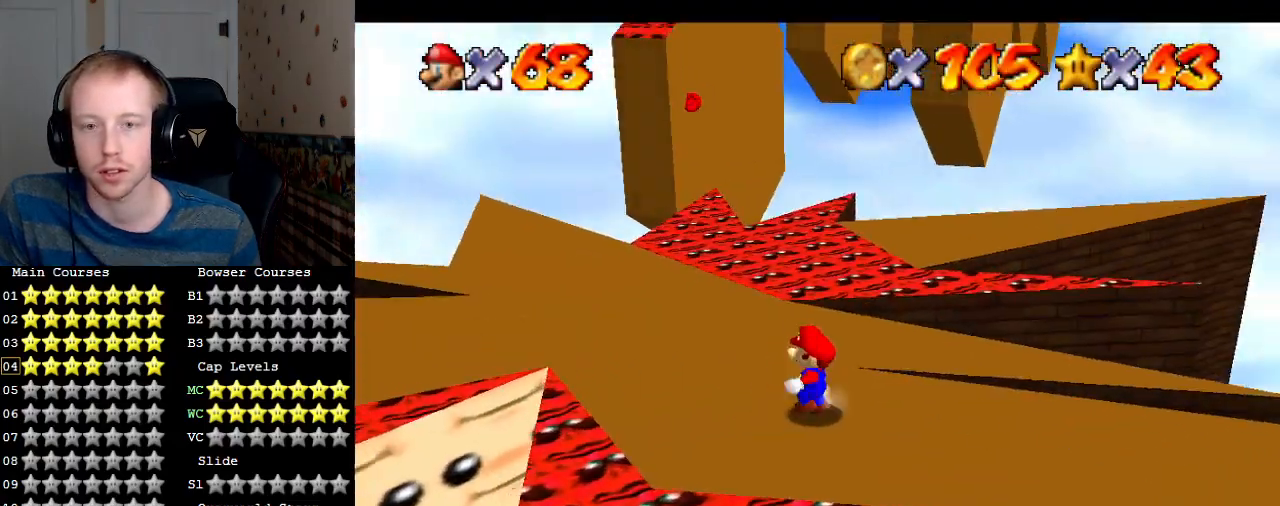
{"buttons": [], "left_stick": "left", "right_stick": "center", "events": [[100, "left_stick", "left"], [300, "L1", "down"], [367, "L1", "up"]]}
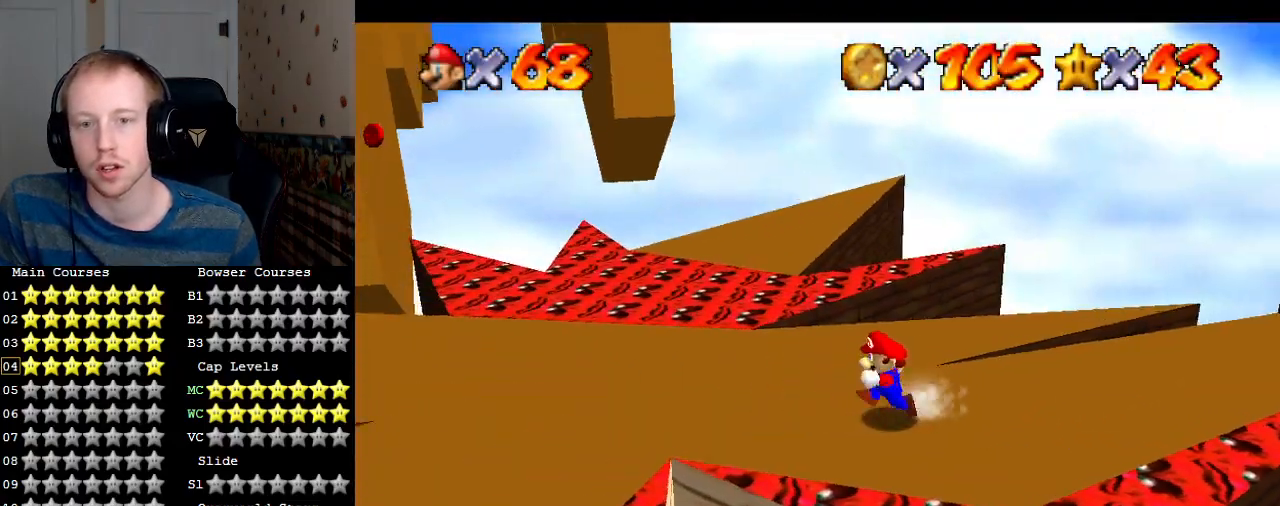
{"buttons": [], "left_stick": "up-left", "right_stick": "center", "events": [[500, "left_stick", "up-left"]]}
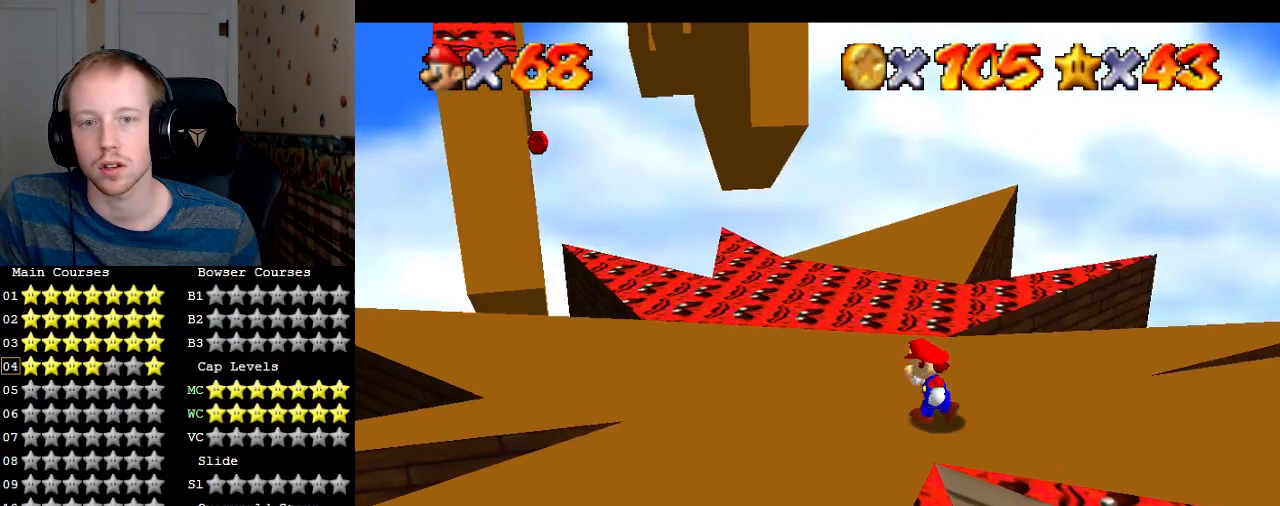
{"buttons": ["CROSS"], "left_stick": "up", "right_stick": "center", "events": [[133, "left_stick", "up"], [333, "CROSS", "down"]]}
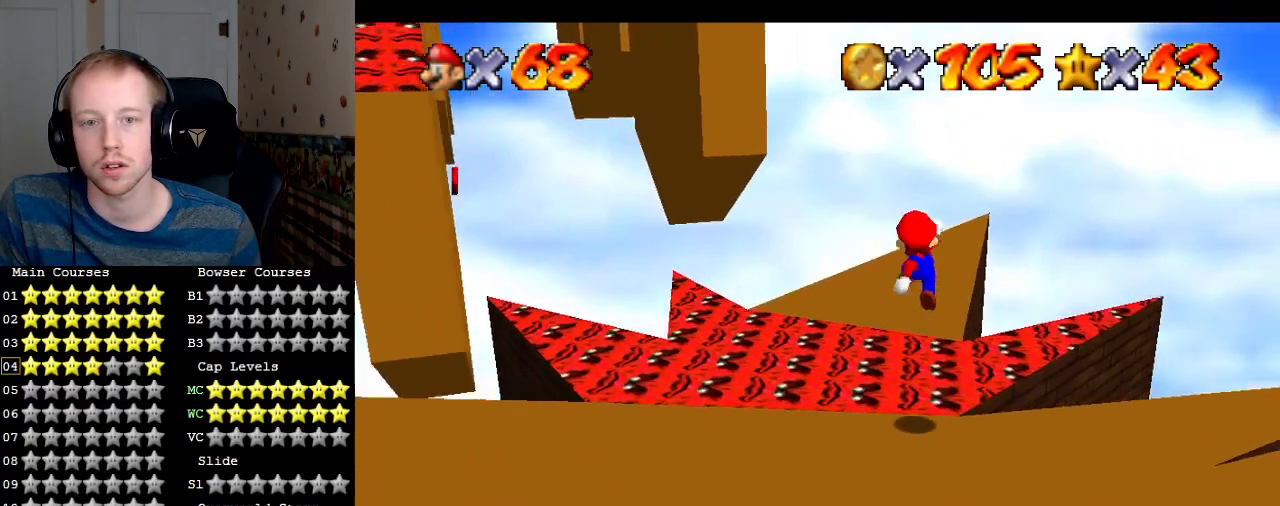
{"buttons": [], "left_stick": "down-right", "right_stick": "center", "events": [[100, "SQUARE", "down"], [367, "left_stick", "down-right"], [433, "CROSS", "up"], [433, "SQUARE", "up"]]}
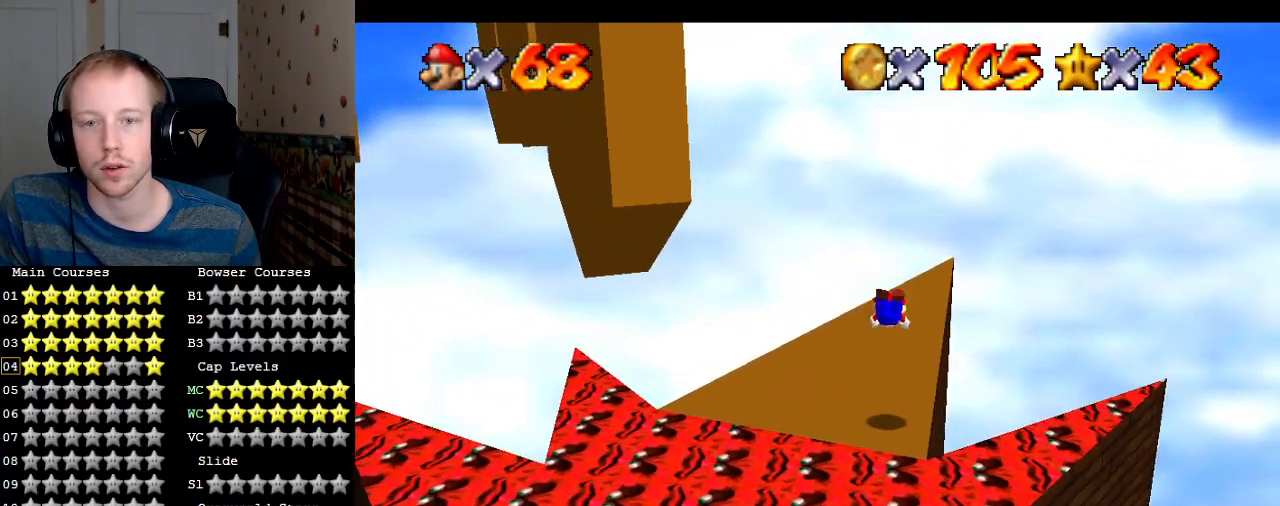
{"buttons": ["R1"], "left_stick": "right", "right_stick": "center", "events": [[67, "left_stick", "up"], [133, "left_stick", "center"], [233, "CROSS", "down"], [267, "R1", "down"], [267, "SQUARE", "down"], [267, "left_stick", "down"], [333, "CROSS", "up"], [367, "SQUARE", "up"], [400, "R1", "up"], [467, "left_stick", "right"], [500, "R1", "down"]]}
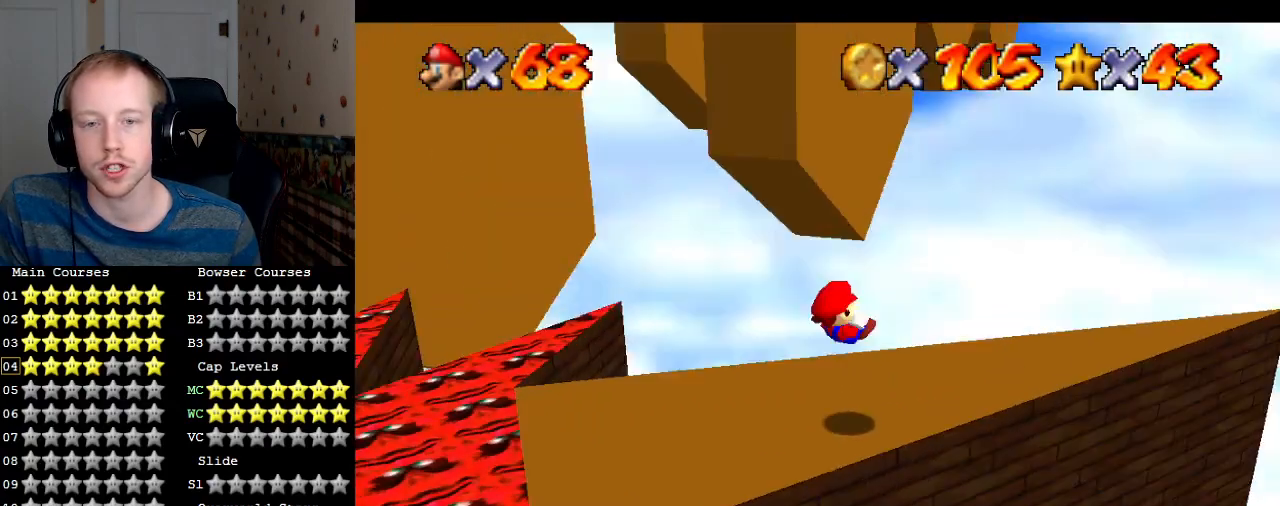
{"buttons": [], "left_stick": "right", "right_stick": "center", "events": [[33, "left_stick", "center"], [100, "R1", "up"], [333, "left_stick", "right"], [367, "R1", "down"], [433, "R1", "up"]]}
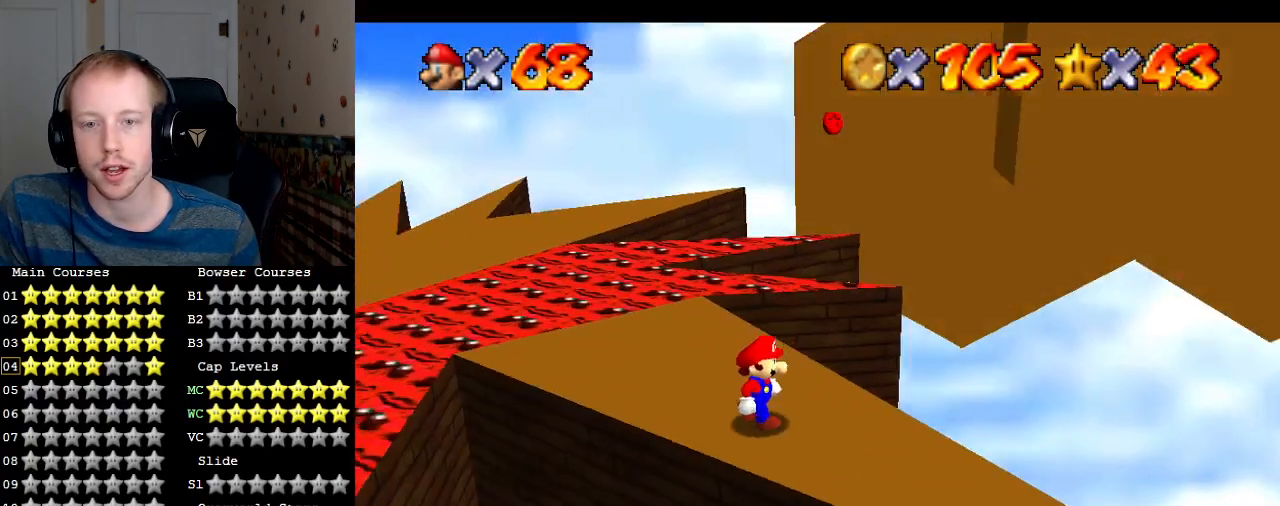
{"buttons": [], "left_stick": "center", "right_stick": "center", "events": [[100, "left_stick", "down-right"], [300, "left_stick", "center"]]}
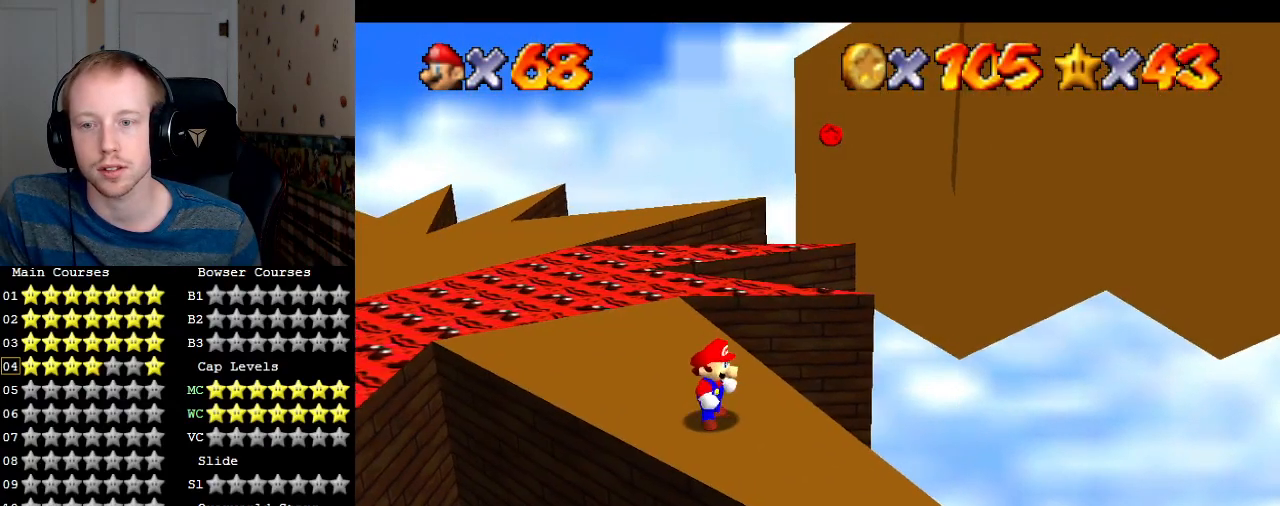
{"buttons": [], "left_stick": "center", "right_stick": "left", "events": [[67, "right_stick", "left"]]}
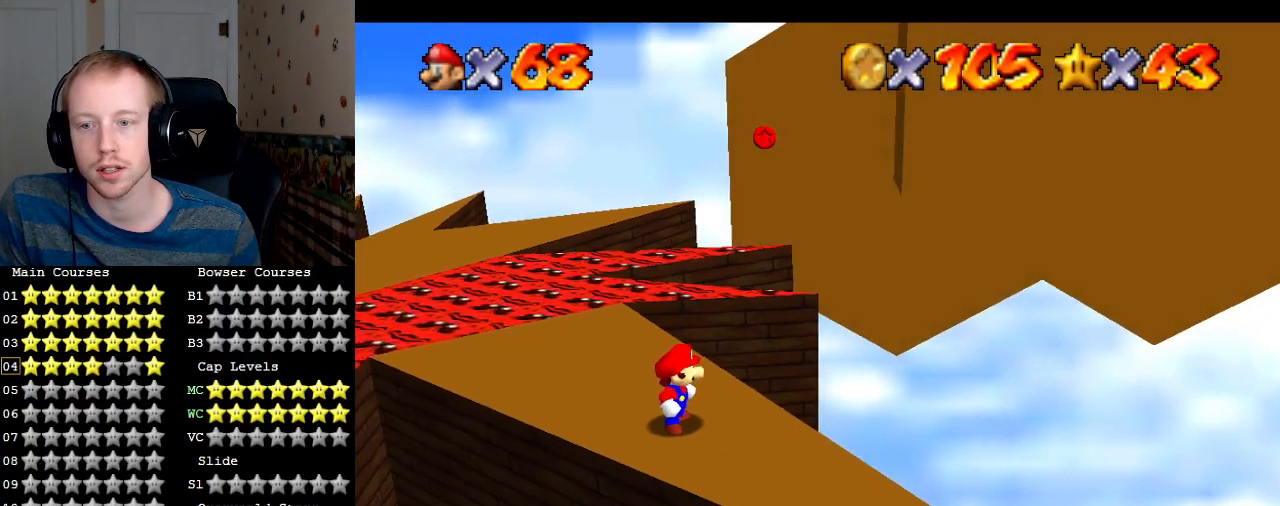
{"buttons": [], "left_stick": "center", "right_stick": "left", "events": []}
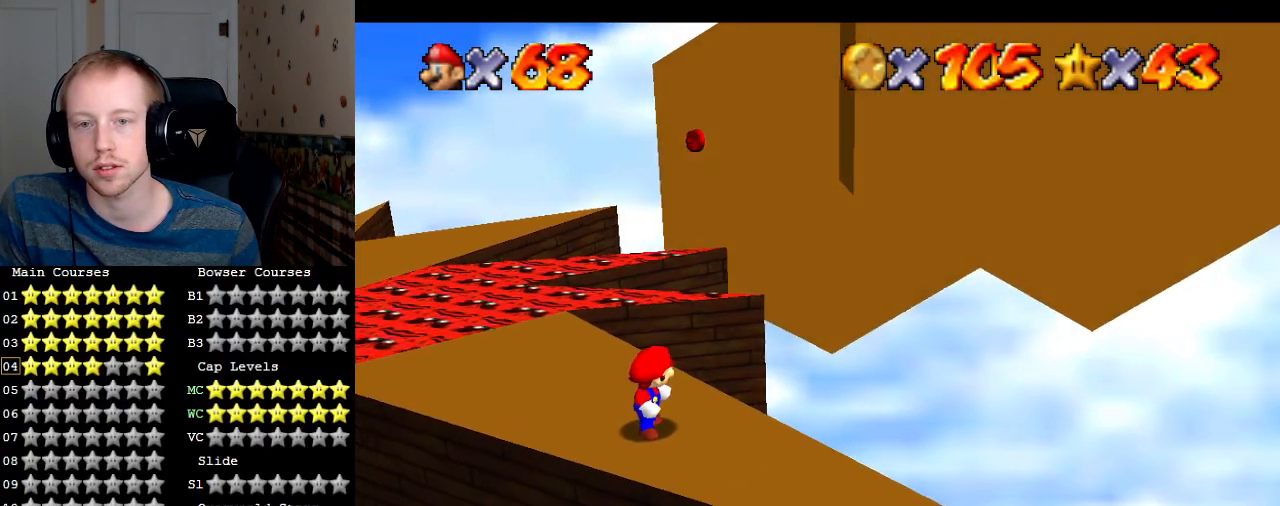
{"buttons": ["CROSS"], "left_stick": "center", "right_stick": "center", "events": [[133, "right_stick", "center"], [167, "left_stick", "up"], [300, "left_stick", "center"], [433, "CROSS", "down"]]}
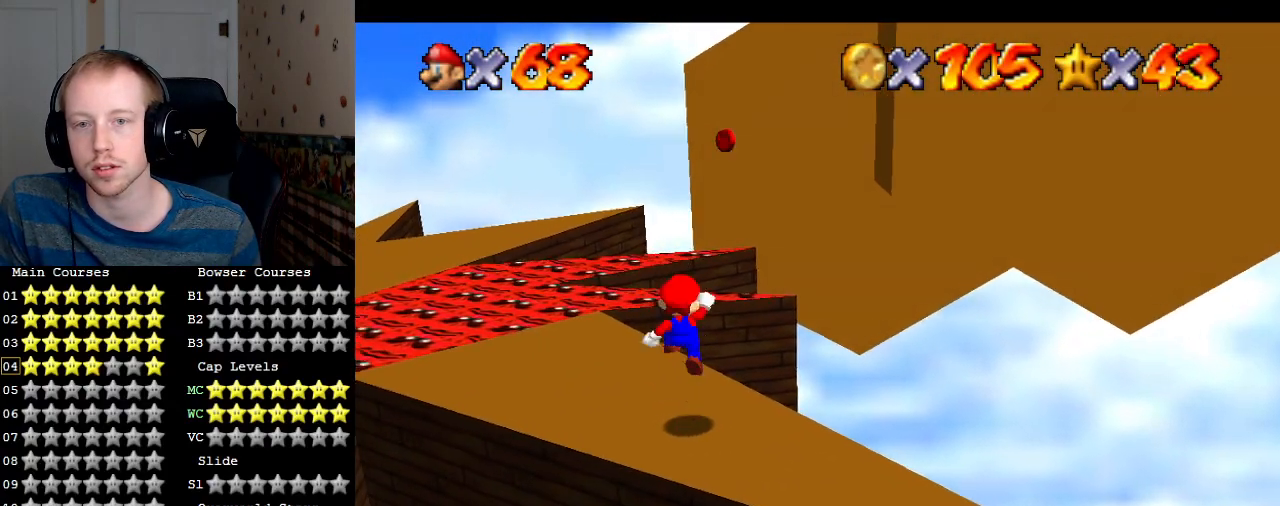
{"buttons": [], "left_stick": "center", "right_stick": "left", "events": [[33, "CROSS", "up"], [33, "left_stick", "left"], [200, "right_stick", "left"], [400, "left_stick", "center"]]}
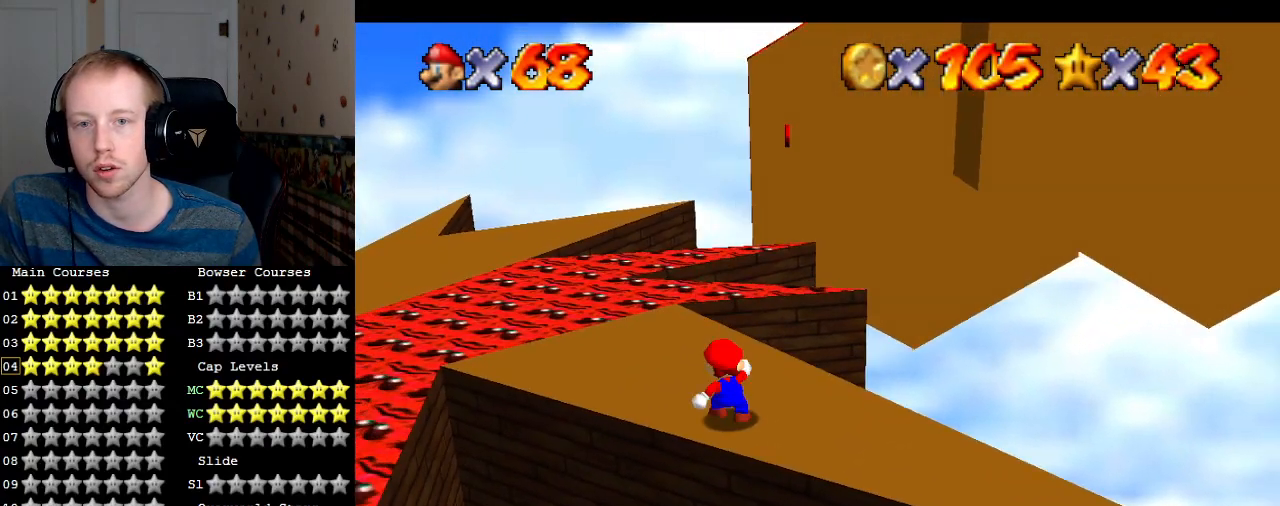
{"buttons": [], "left_stick": "center", "right_stick": "left", "events": [[33, "right_stick", "center"], [433, "right_stick", "left"]]}
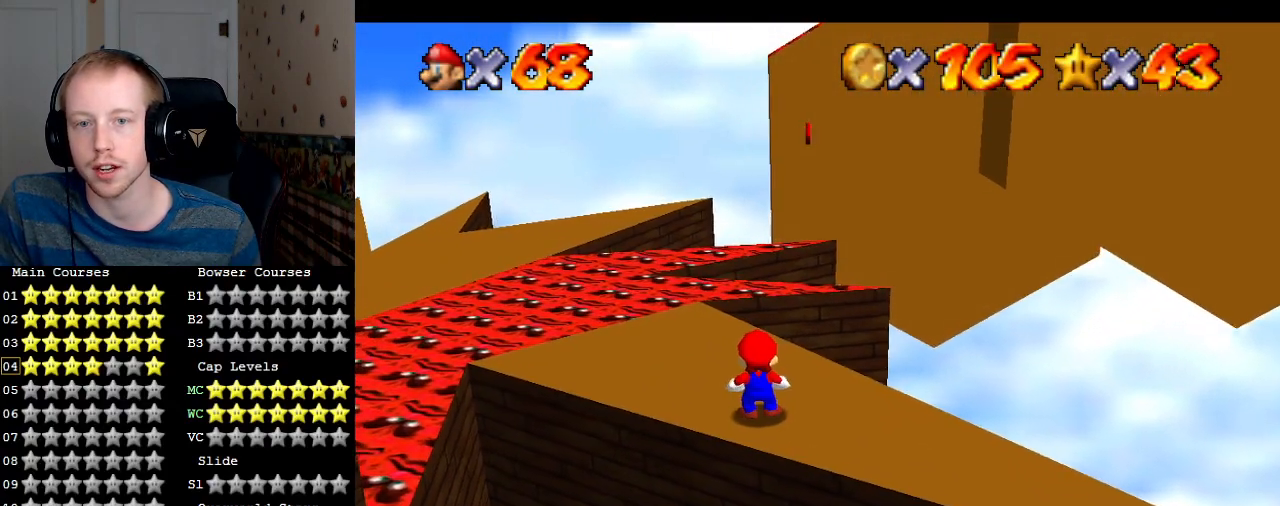
{"buttons": [], "left_stick": "center", "right_stick": "center", "events": [[167, "right_stick", "center"], [333, "left_stick", "up"], [400, "left_stick", "center"]]}
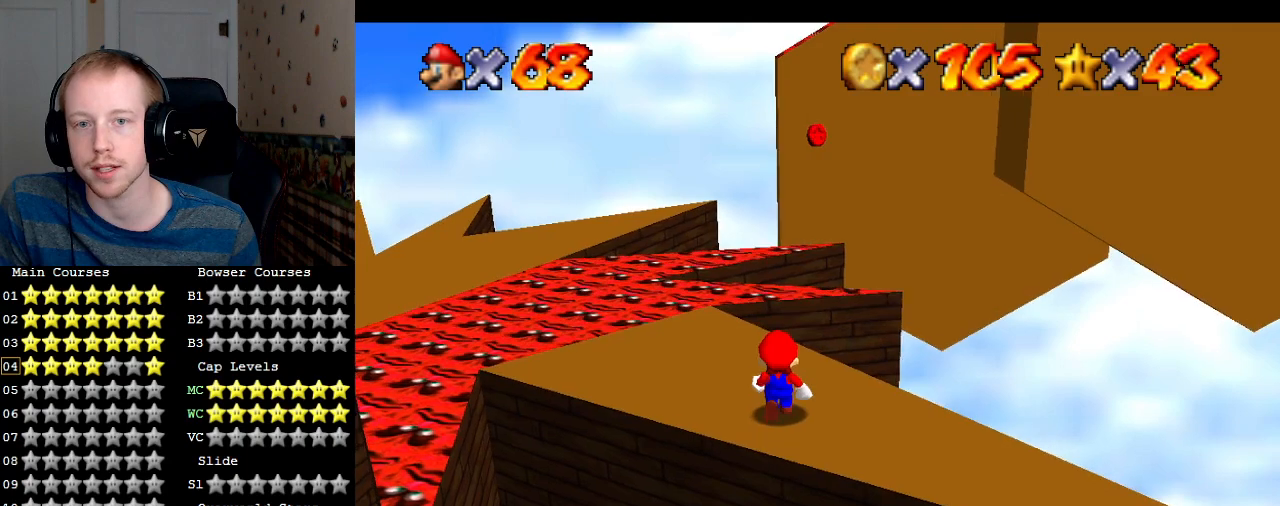
{"buttons": [], "left_stick": "down", "right_stick": "center", "events": [[67, "CROSS", "down"], [200, "CROSS", "up"], [233, "left_stick", "right"], [367, "left_stick", "down"]]}
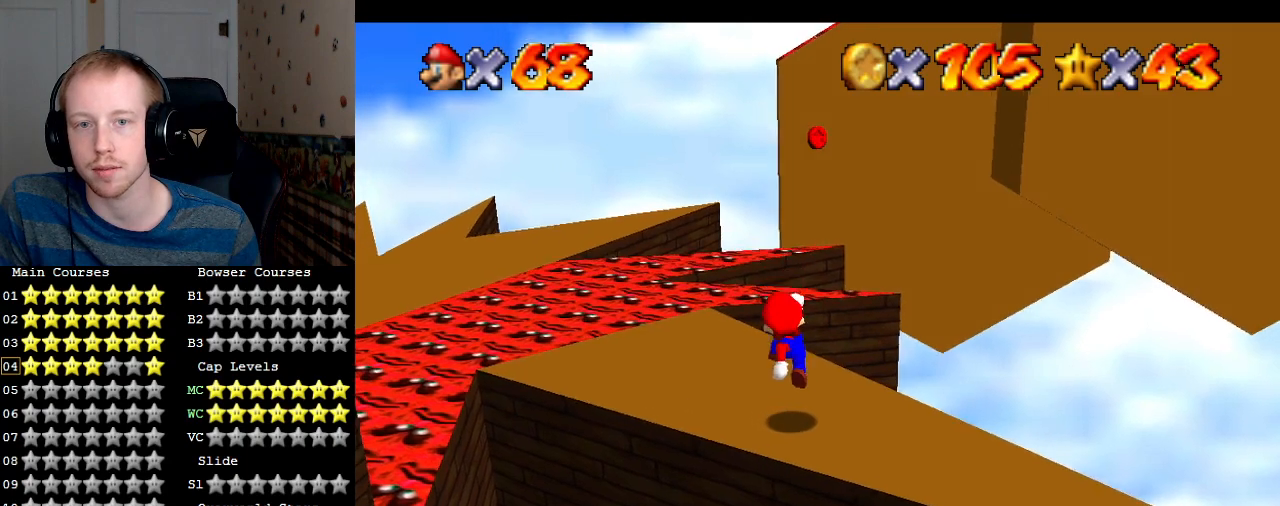
{"buttons": ["CROSS"], "left_stick": "center", "right_stick": "center", "events": [[67, "left_stick", "center"], [500, "CROSS", "down"]]}
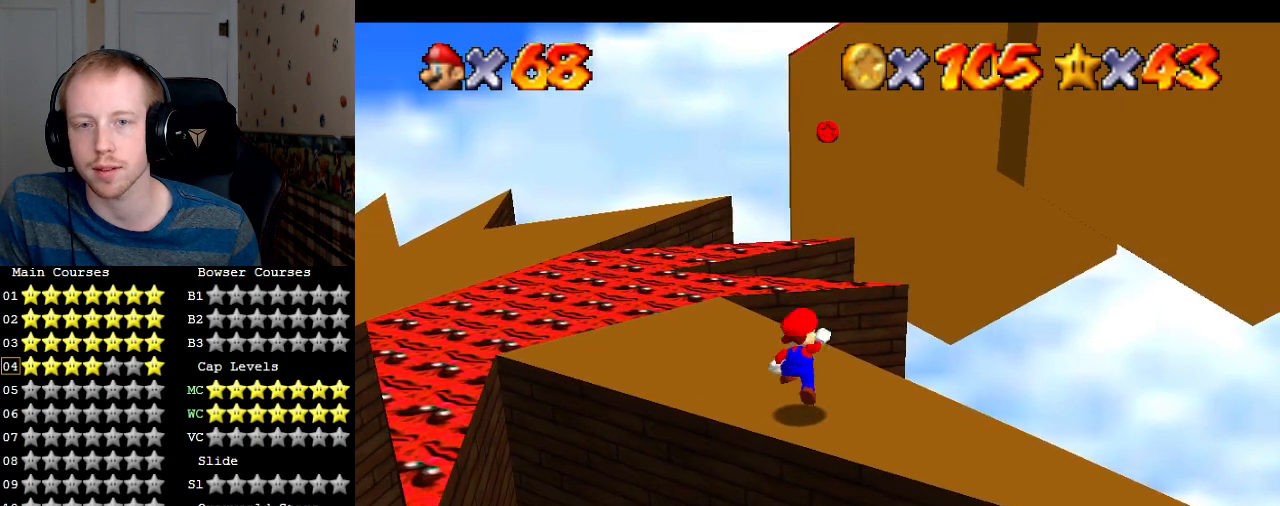
{"buttons": [], "left_stick": "center", "right_stick": "center", "events": [[67, "CROSS", "up"], [200, "left_stick", "down"], [367, "left_stick", "center"]]}
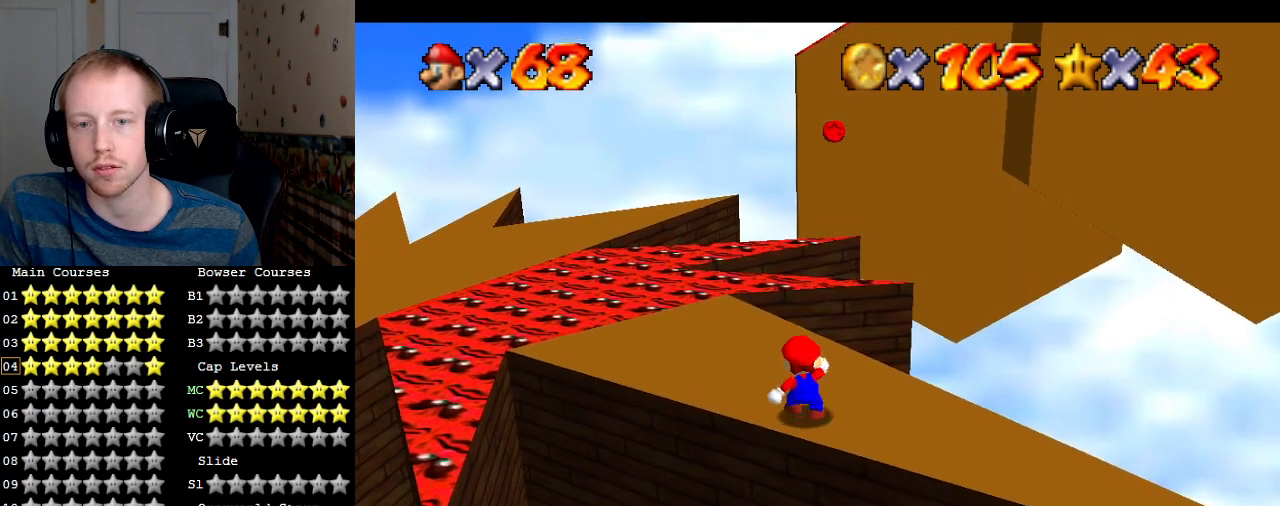
{"buttons": ["L2"], "left_stick": "up", "right_stick": "center", "events": [[167, "SQUARE", "down"], [200, "left_stick", "up"], [267, "SQUARE", "up"], [433, "L2", "down"]]}
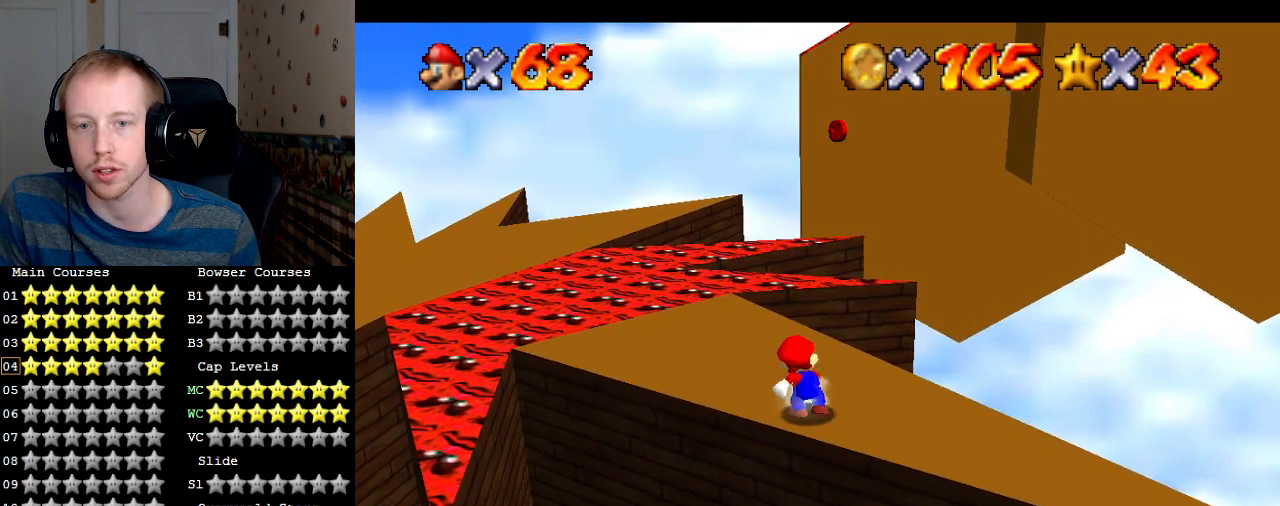
{"buttons": [], "left_stick": "center", "right_stick": "center", "events": [[133, "L2", "up"], [133, "left_stick", "center"]]}
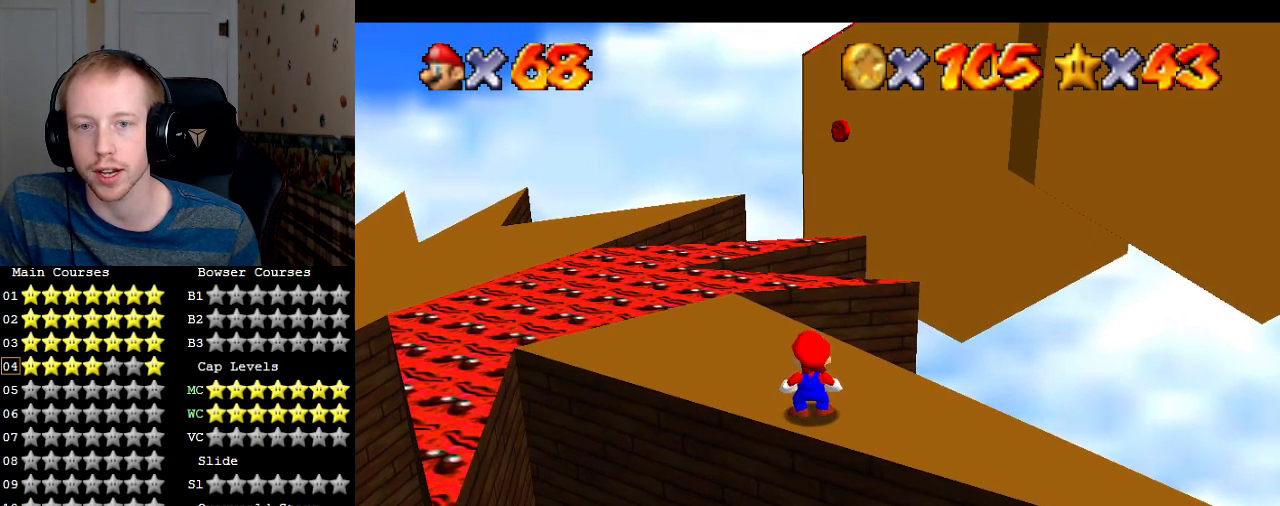
{"buttons": ["CROSS", "L2"], "left_stick": "down", "right_stick": "center", "events": [[33, "SQUARE", "down"], [67, "left_stick", "up"], [100, "SQUARE", "up"], [233, "L2", "down"], [333, "CROSS", "down"], [400, "left_stick", "down"]]}
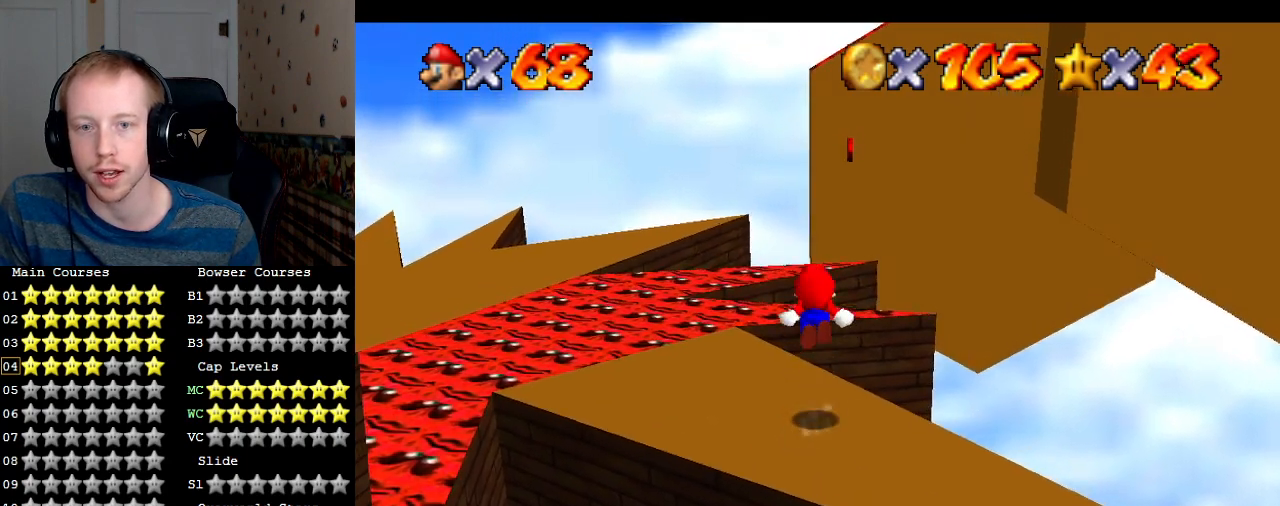
{"buttons": ["L2"], "left_stick": "down", "right_stick": "center", "events": [[133, "CROSS", "up"], [133, "left_stick", "center"], [233, "left_stick", "down"]]}
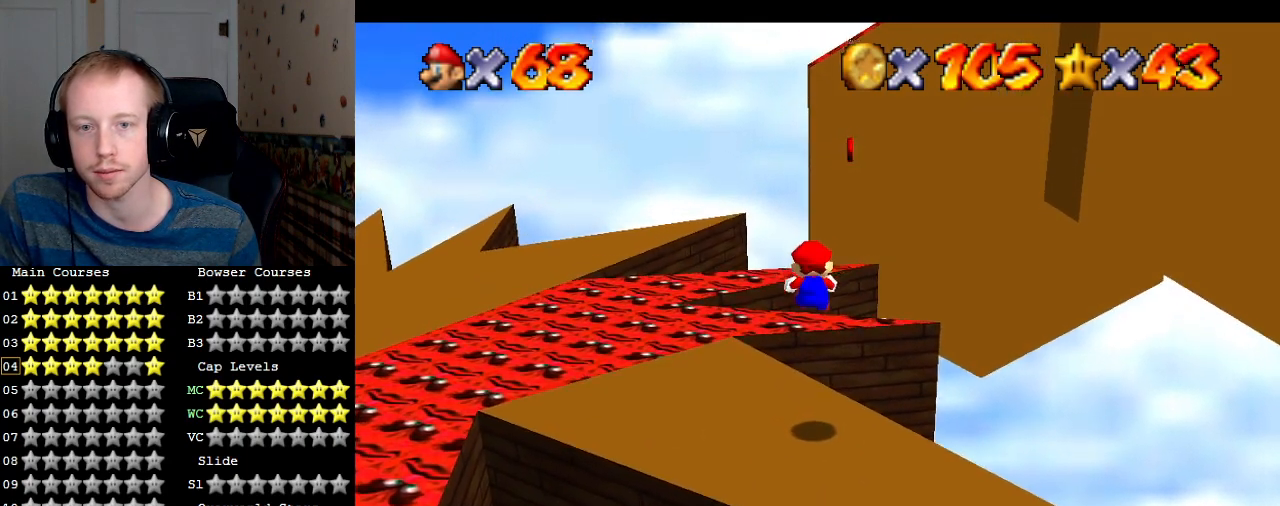
{"buttons": ["L2"], "left_stick": "up-left", "right_stick": "center", "events": [[367, "CROSS", "down"], [367, "left_stick", "up-left"], [500, "CROSS", "up"]]}
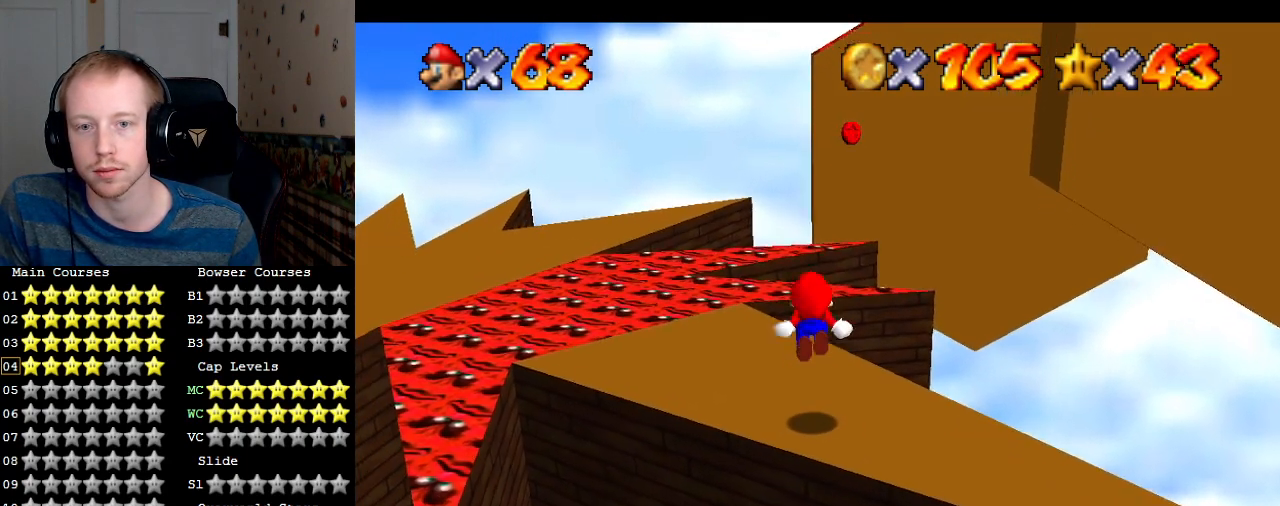
{"buttons": ["L2"], "left_stick": "center", "right_stick": "center", "events": [[67, "left_stick", "up"], [200, "left_stick", "center"], [267, "left_stick", "down-right"], [333, "left_stick", "down"], [467, "left_stick", "center"]]}
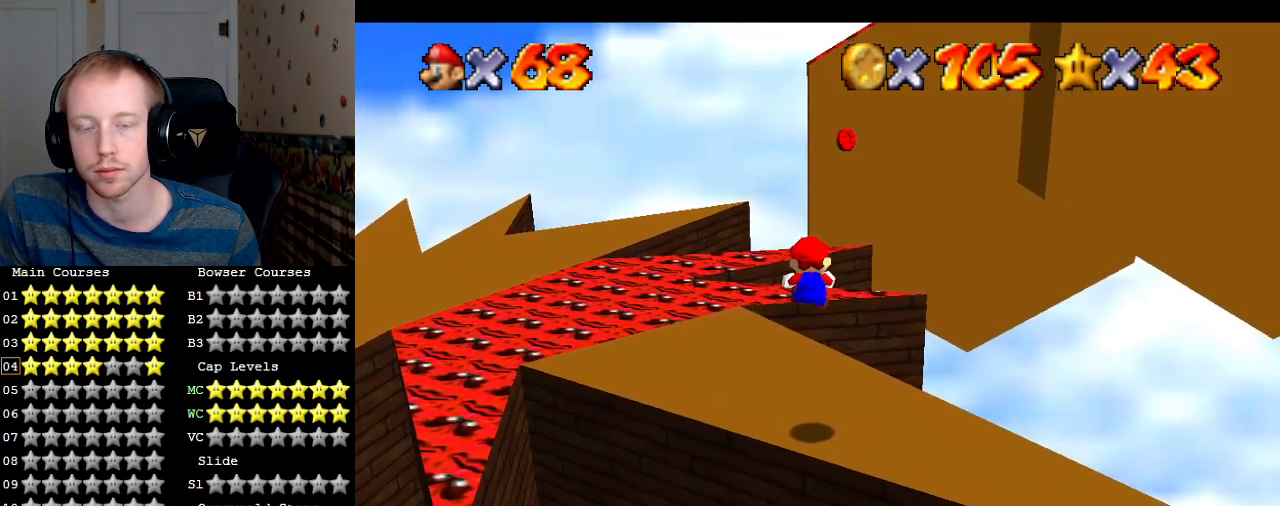
{"buttons": ["CROSS", "L2"], "left_stick": "up-left", "right_stick": "center", "events": [[467, "CROSS", "down"], [500, "left_stick", "up-left"]]}
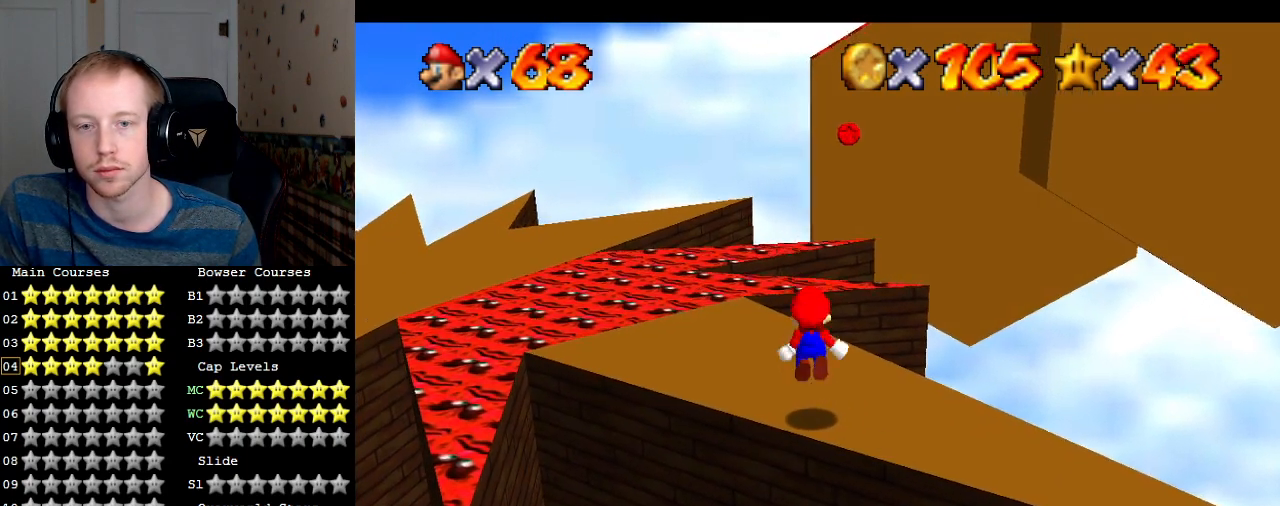
{"buttons": ["L2"], "left_stick": "up-left", "right_stick": "center", "events": [[100, "CROSS", "up"]]}
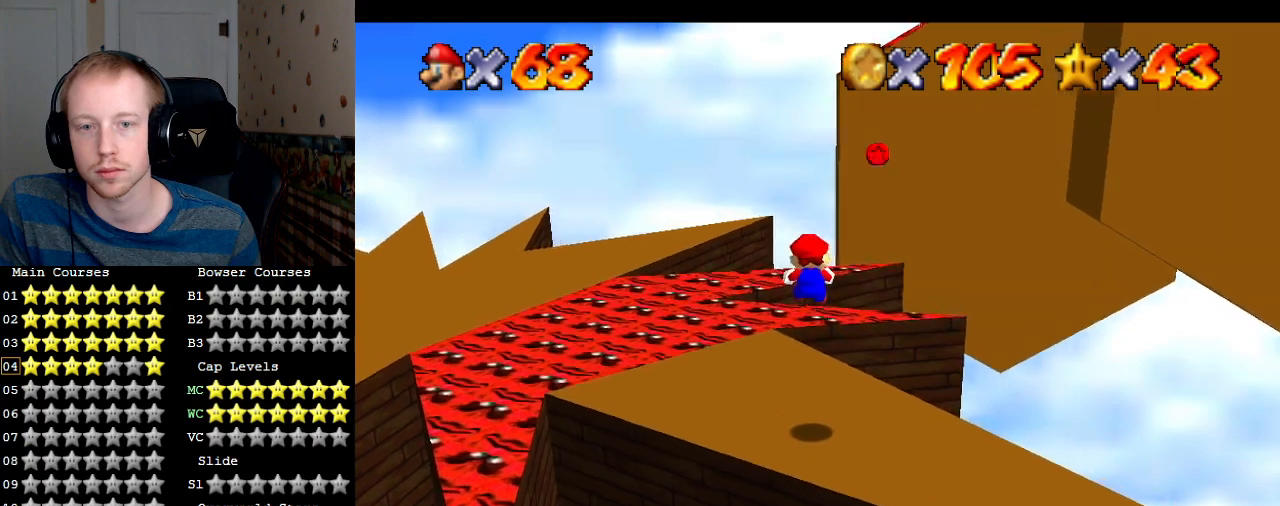
{"buttons": ["CROSS", "L2"], "left_stick": "up-right", "right_stick": "center", "events": [[100, "left_stick", "up"], [433, "left_stick", "up-right"], [500, "CROSS", "down"]]}
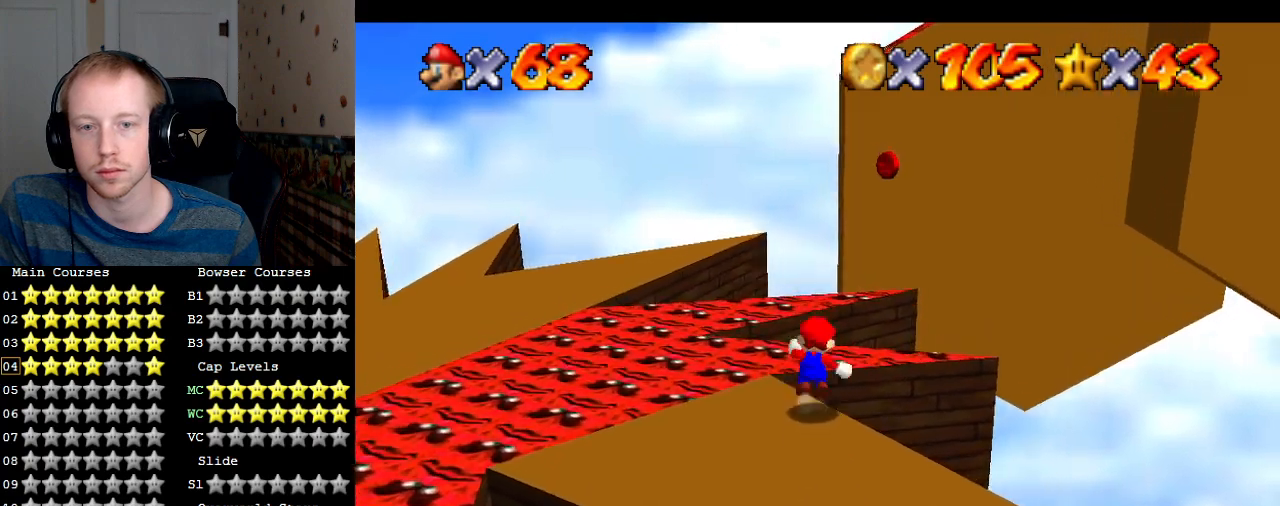
{"buttons": [], "left_stick": "up-right", "right_stick": "center"}
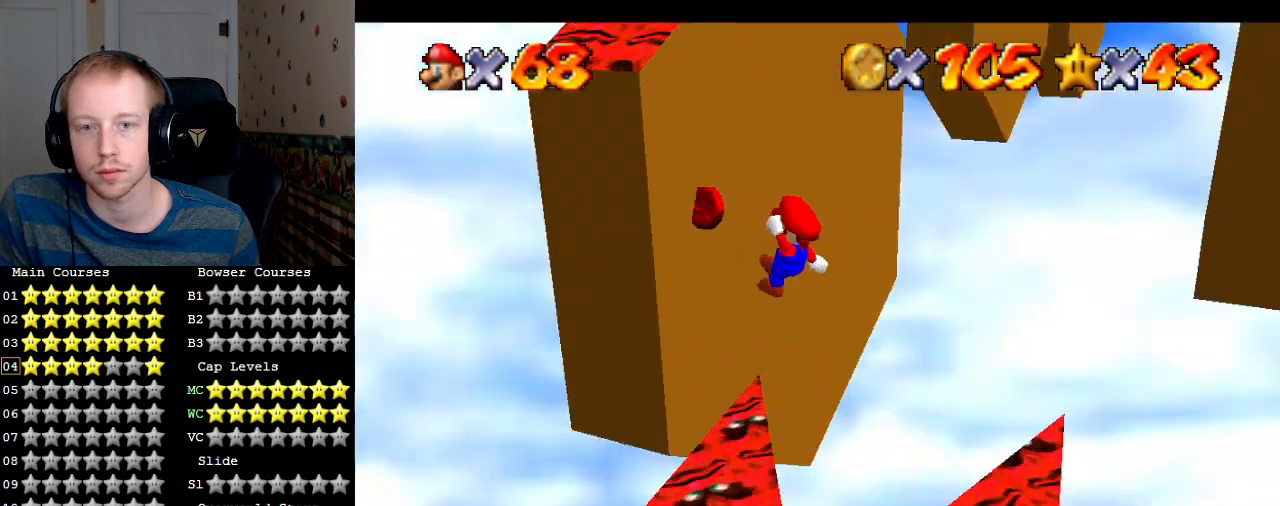
{"buttons": ["CROSS"], "left_stick": "right", "right_stick": "center", "events": [[100, "left_stick", "up"], [300, "CROSS", "down"], [333, "left_stick", "right"]]}
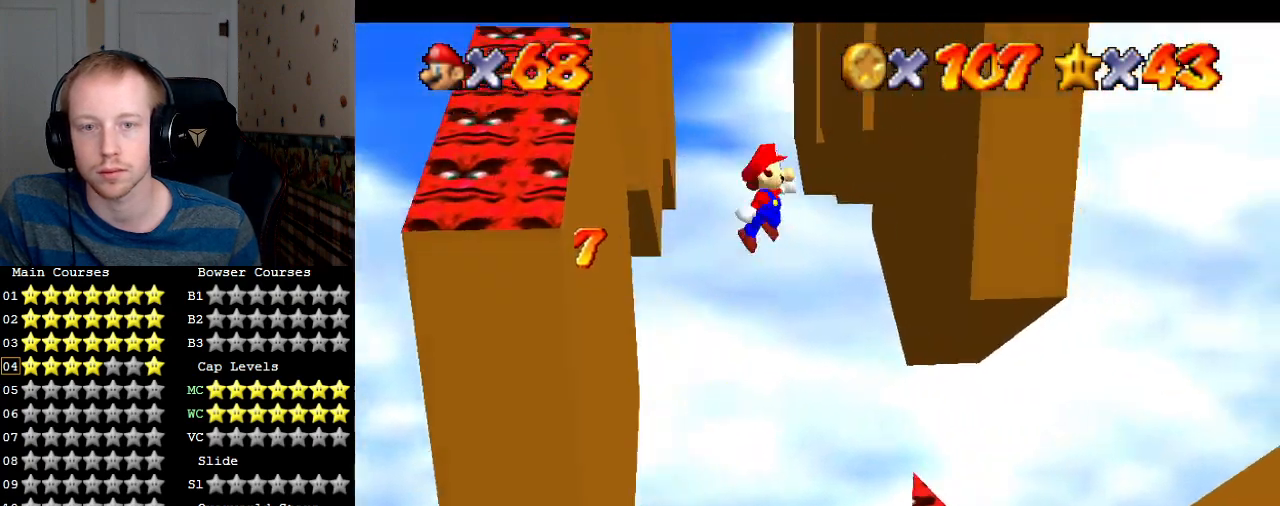
{"buttons": ["CROSS", "SQUARE"], "left_stick": "up-right", "right_stick": "center", "events": [[100, "SQUARE", "down"], [133, "L1", "down"], [267, "L1", "up"], [467, "left_stick", "up-right"]]}